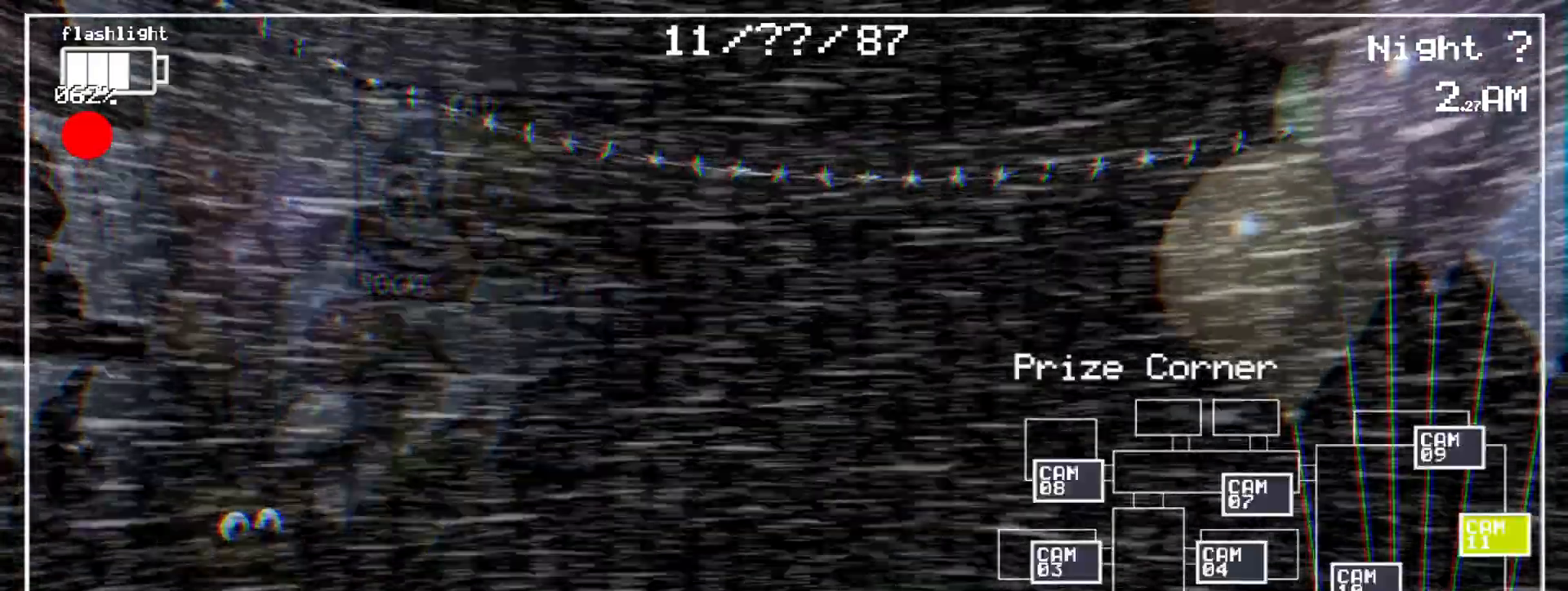
Gameplay with keyboard and mouse; each line is a JSON object with the keys and mouse buttons held at the frame after it. "events" lists presses ("down") and releases ("up") of "1", "2", "3", "4", "5", "a", "alt", "b", "c", "ctrl", "d", "e", "f", "g", "q", "r", "s", "shift", "space", "t", "tab", "tilde", "v", "w", "x", "z", "mouse_left", "mouse_wheel", "mouse_right", "mouse_mb4" and "mouse_mb5" between this image and that frame as [ms after this image, input, new state], when the widget could be followed in between. "mouse_left", "mouse_wheel", "mouse_right", "mouse_mb4", "mouse_mb5" = the "left", "wheel", "right", "mb4", "mb5" buttons of the "mouse" list. No other keys are recorded. "wheel" means that the mouse wheel is clicked or scrolled. Mouse movement is not recorded.
{"keys": [], "mouse": ["left"], "events": []}
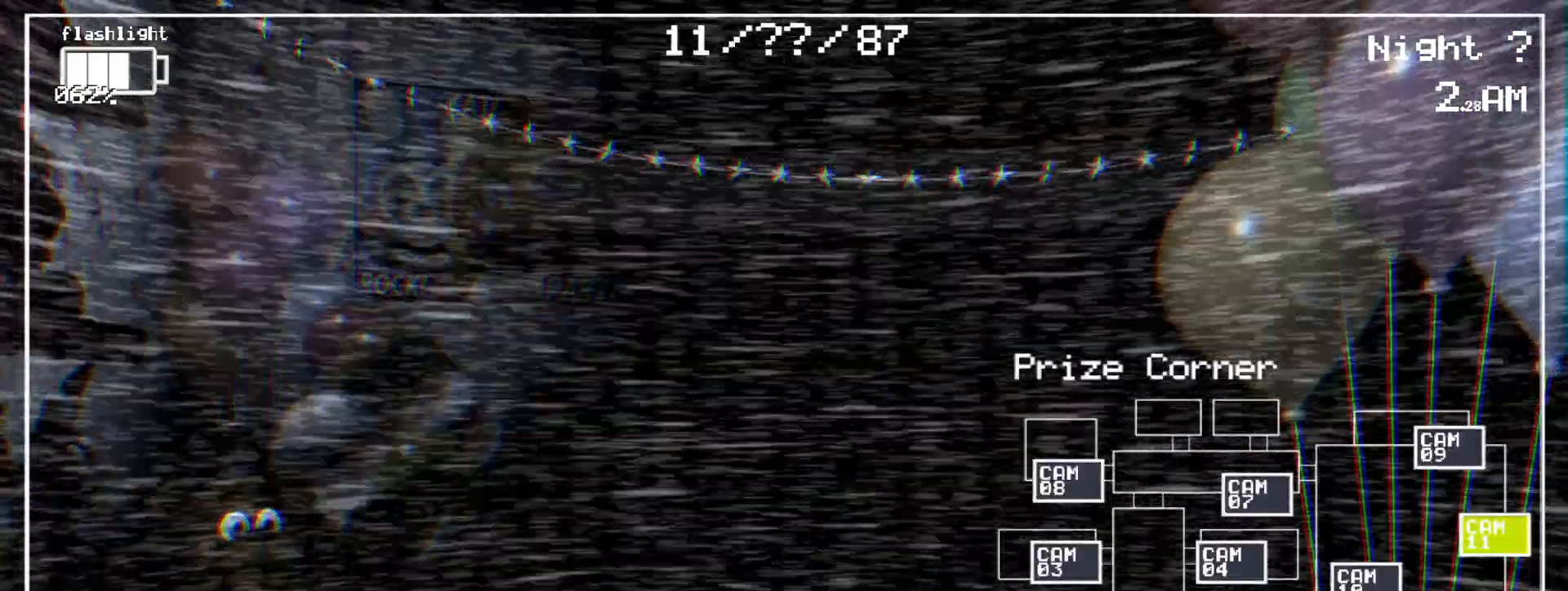
{"keys": [], "mouse": ["left"], "events": []}
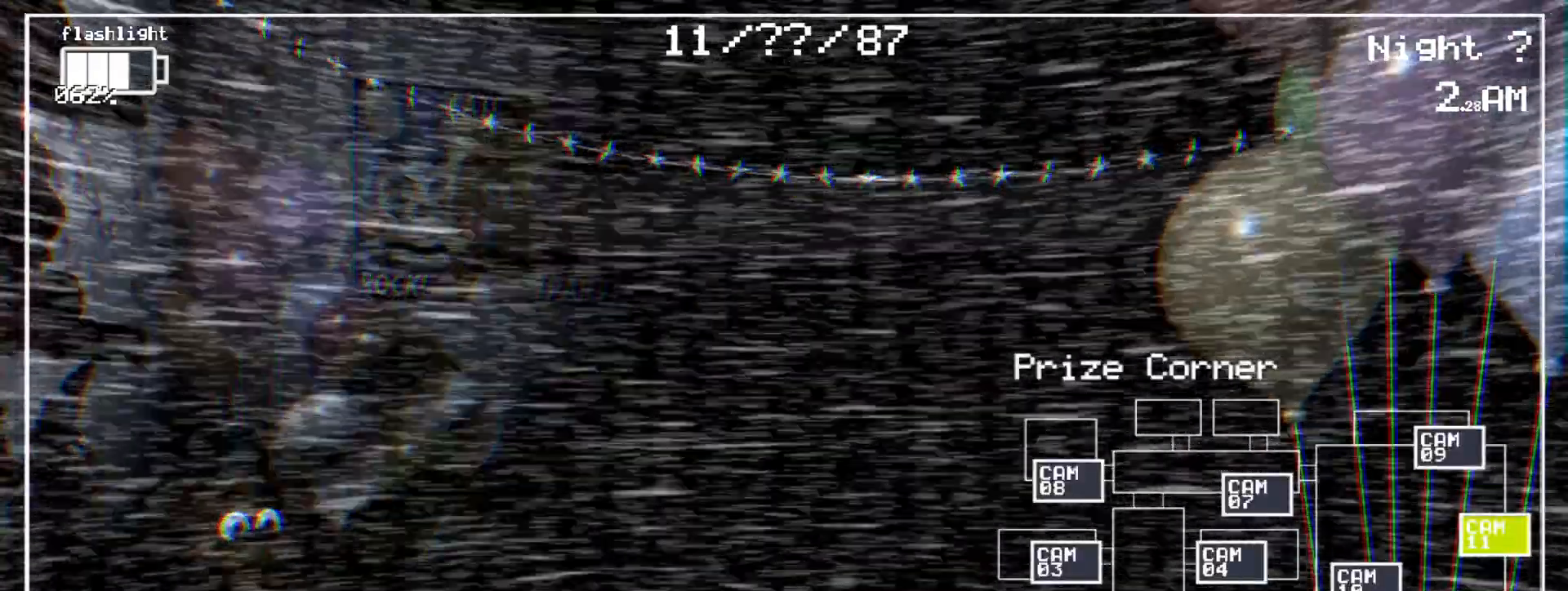
{"keys": [], "mouse": [], "events": [[250, "mouse_left", "up"]]}
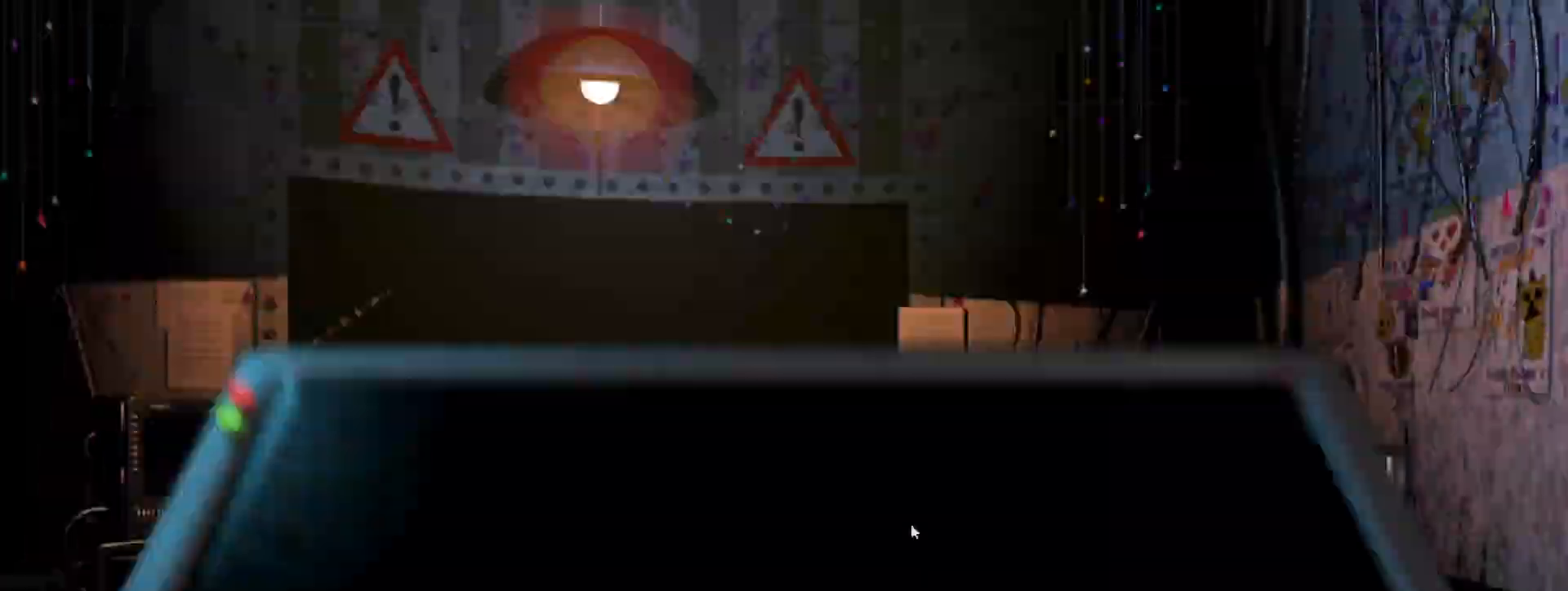
{"keys": [], "mouse": [], "events": [[17, "shift", "down"], [117, "shift", "up"]]}
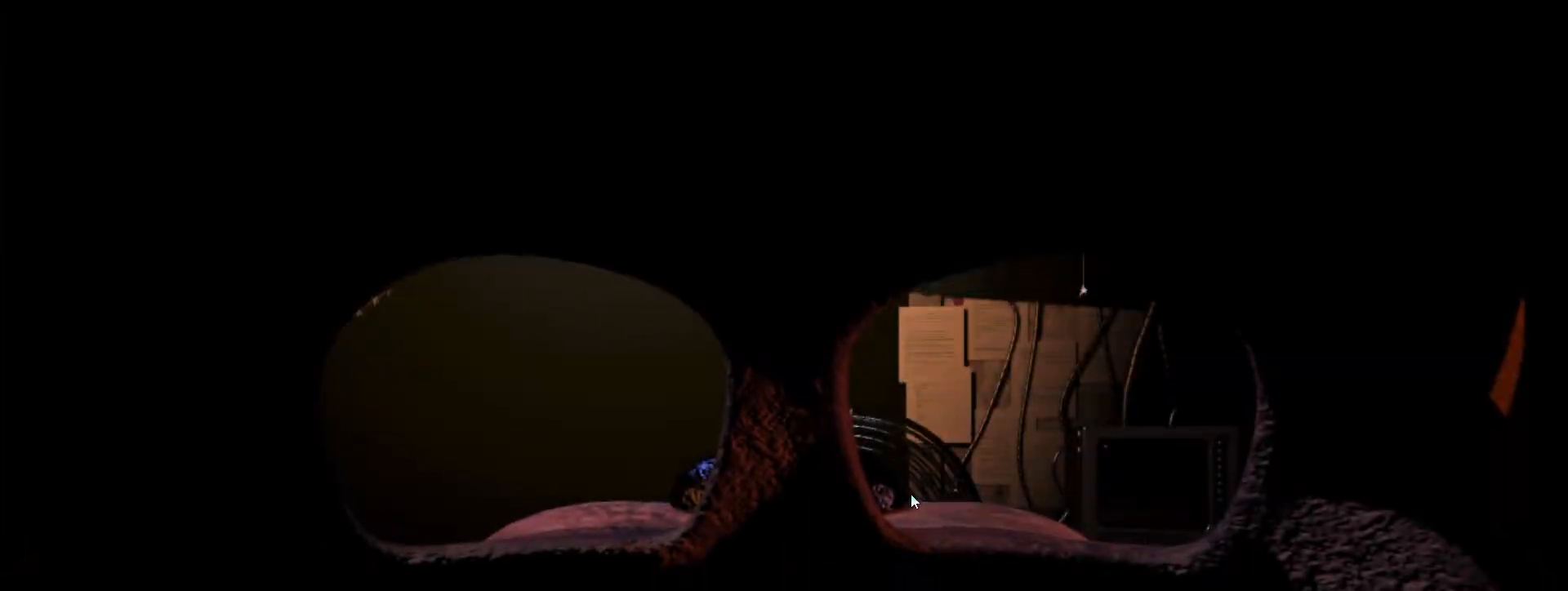
{"keys": ["shift"], "mouse": [], "events": [[467, "shift", "down"]]}
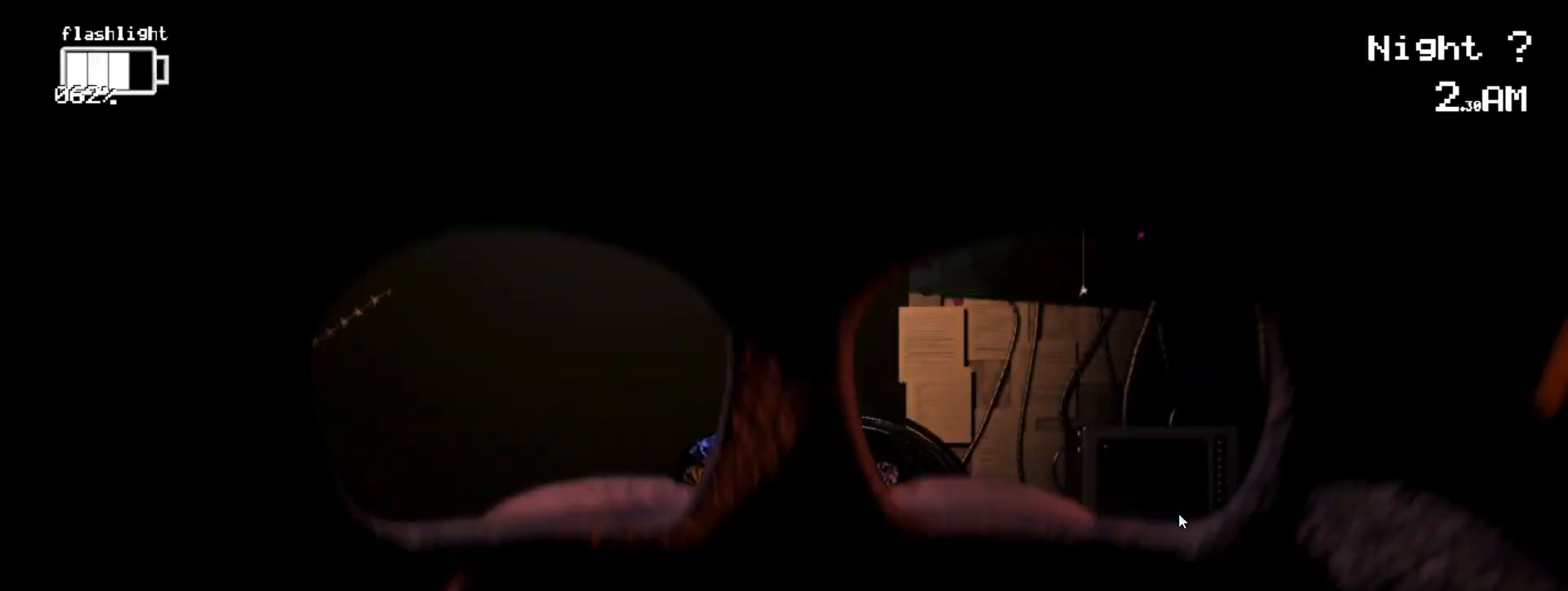
{"keys": [], "mouse": [], "events": [[50, "shift", "up"], [333, "mouse_left", "down"], [433, "mouse_left", "up"]]}
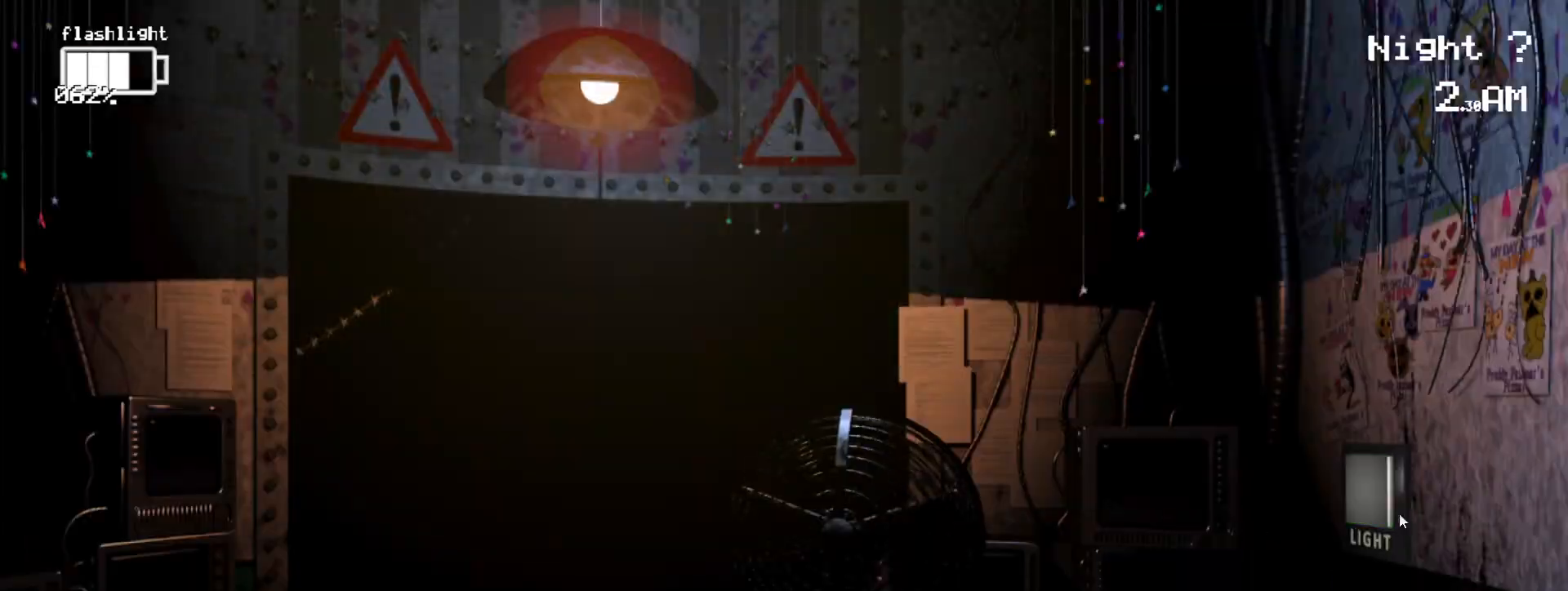
{"keys": [], "mouse": [], "events": [[200, "ctrl", "down"], [250, "ctrl", "up"]]}
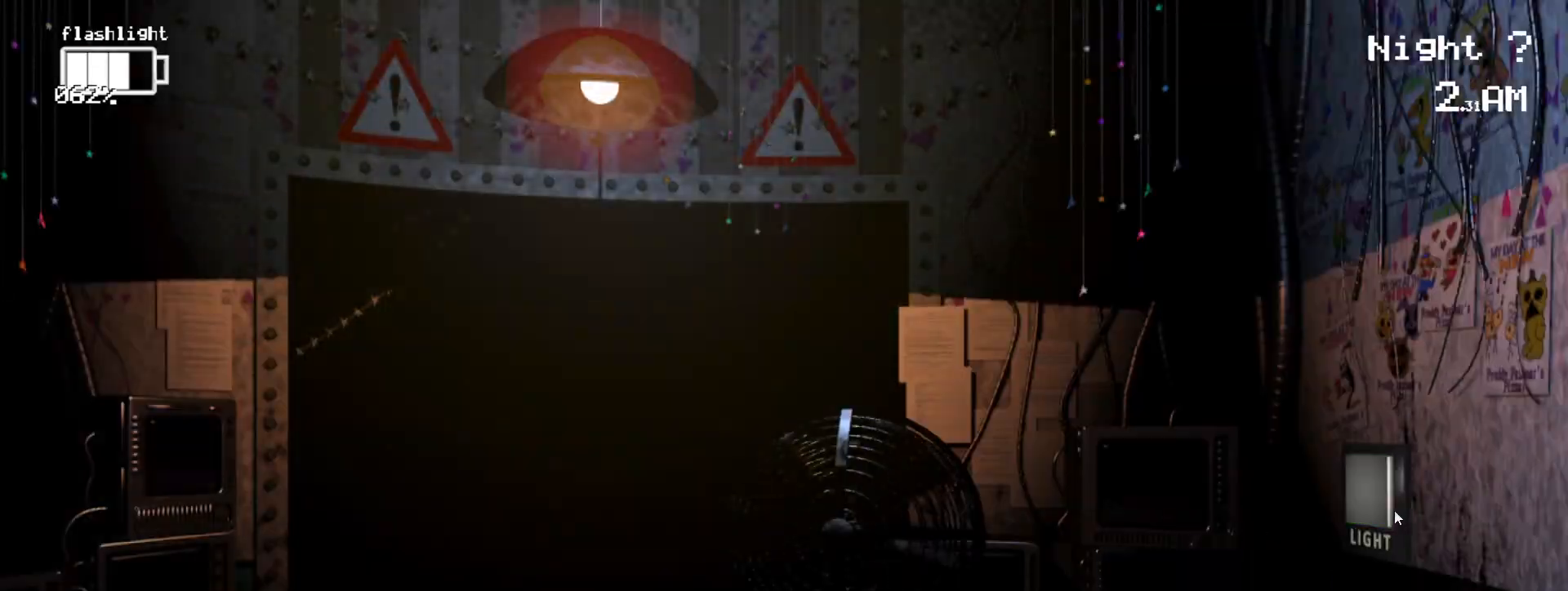
{"keys": [], "mouse": [], "events": [[167, "shift", "down"], [317, "shift", "up"]]}
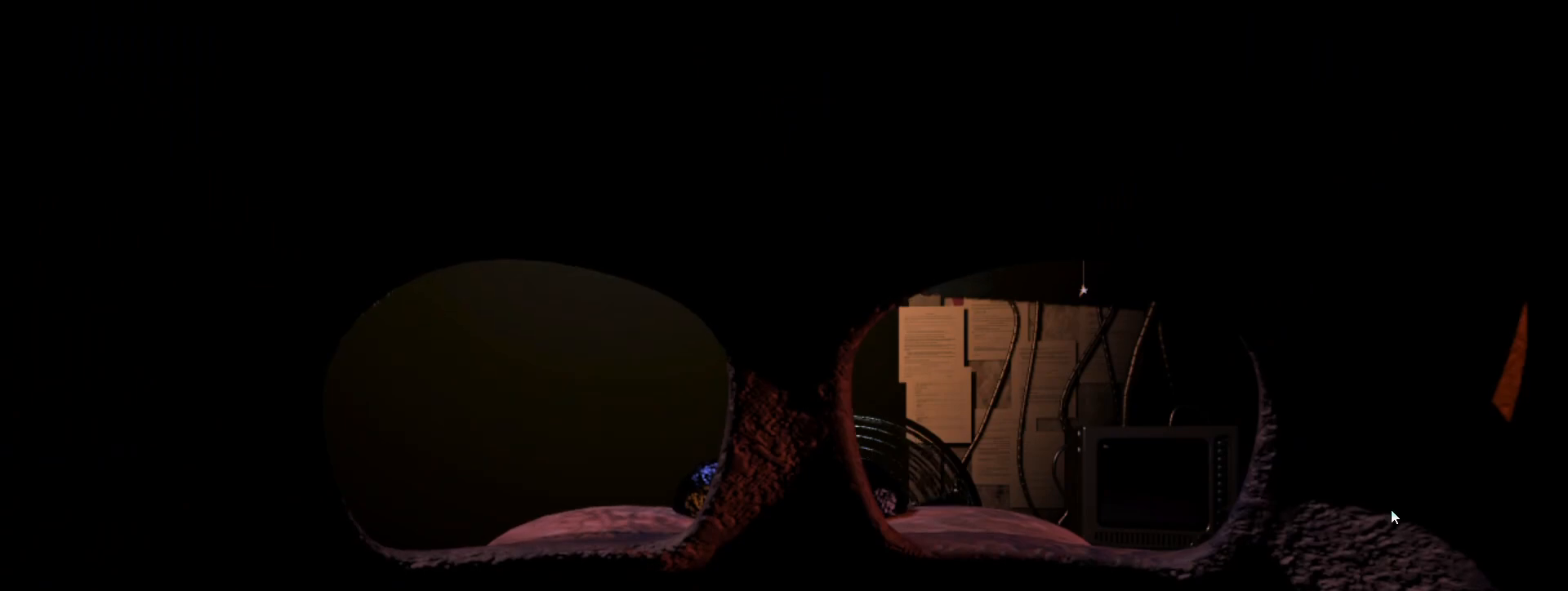
{"keys": [], "mouse": [], "events": []}
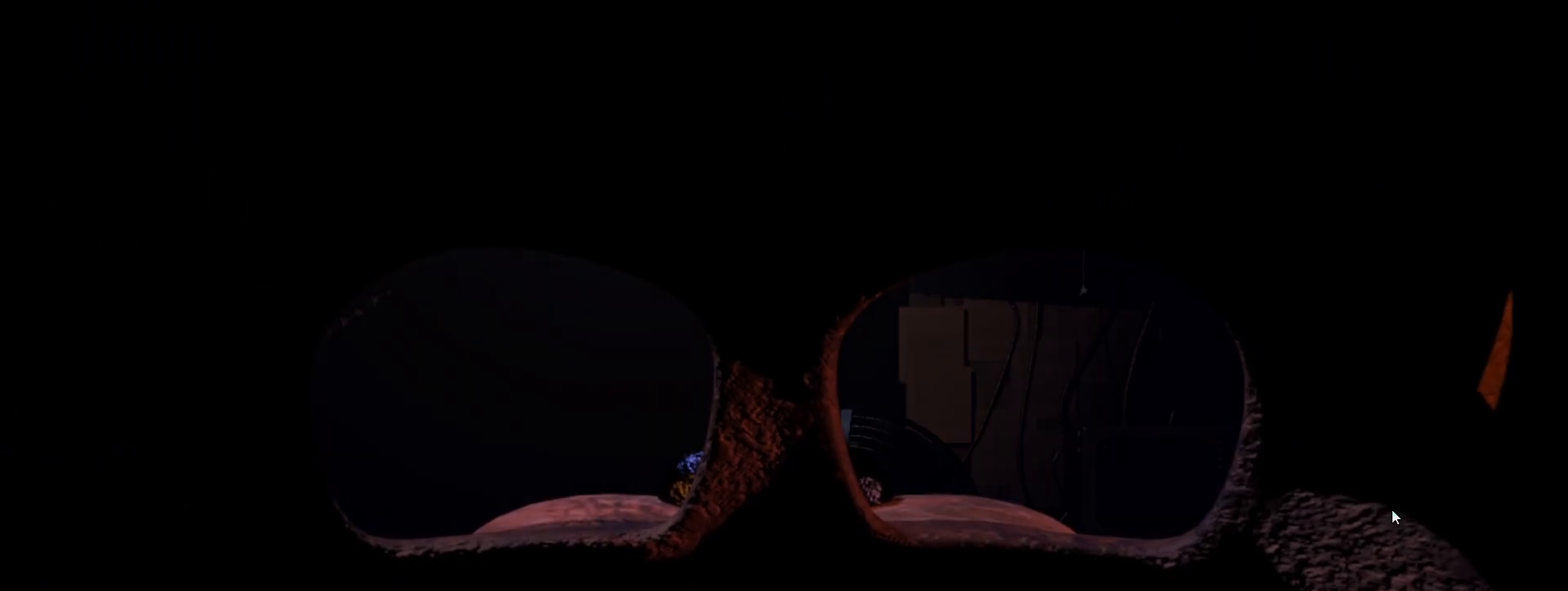
{"keys": [], "mouse": [], "events": []}
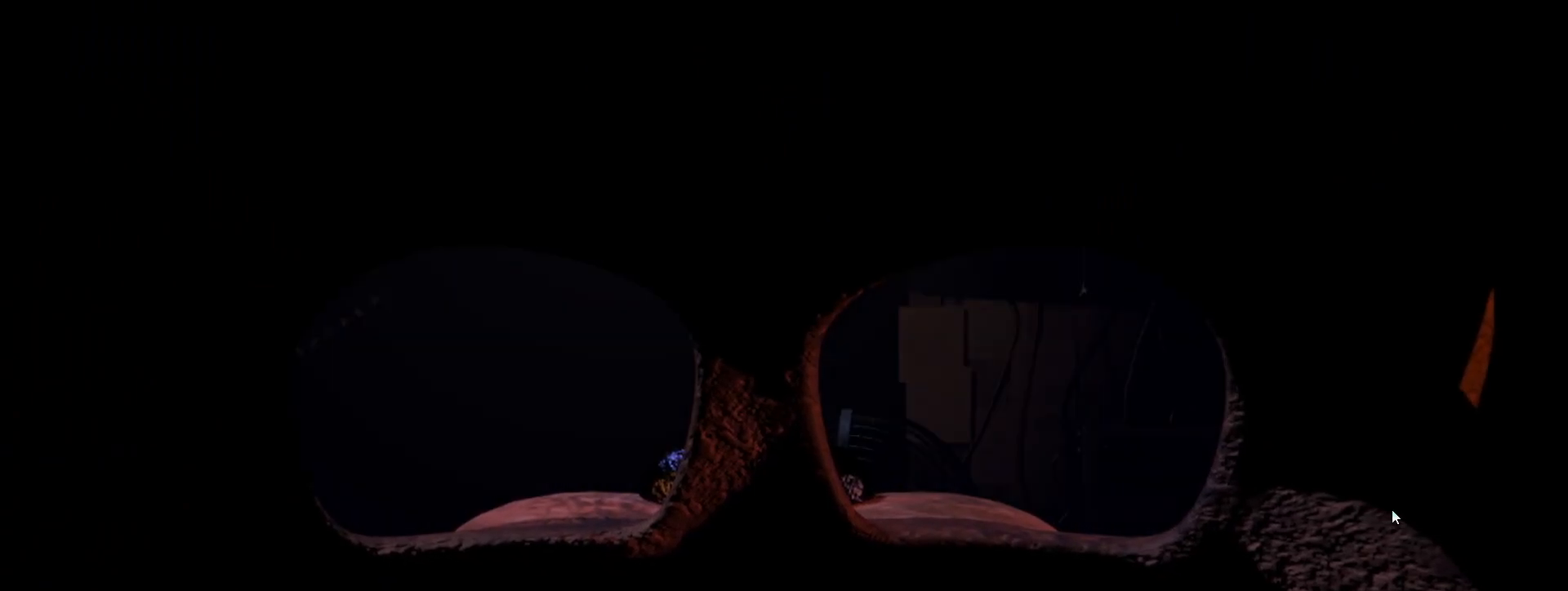
{"keys": [], "mouse": [], "events": []}
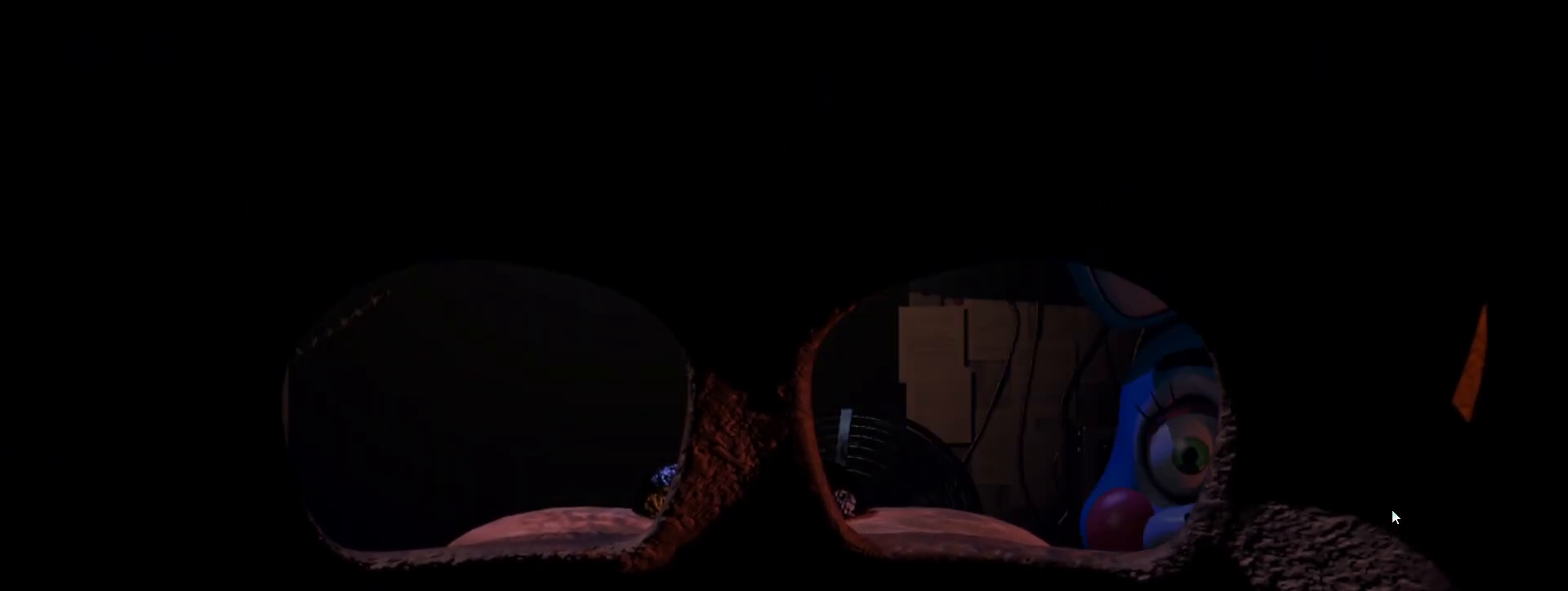
{"keys": [], "mouse": [], "events": []}
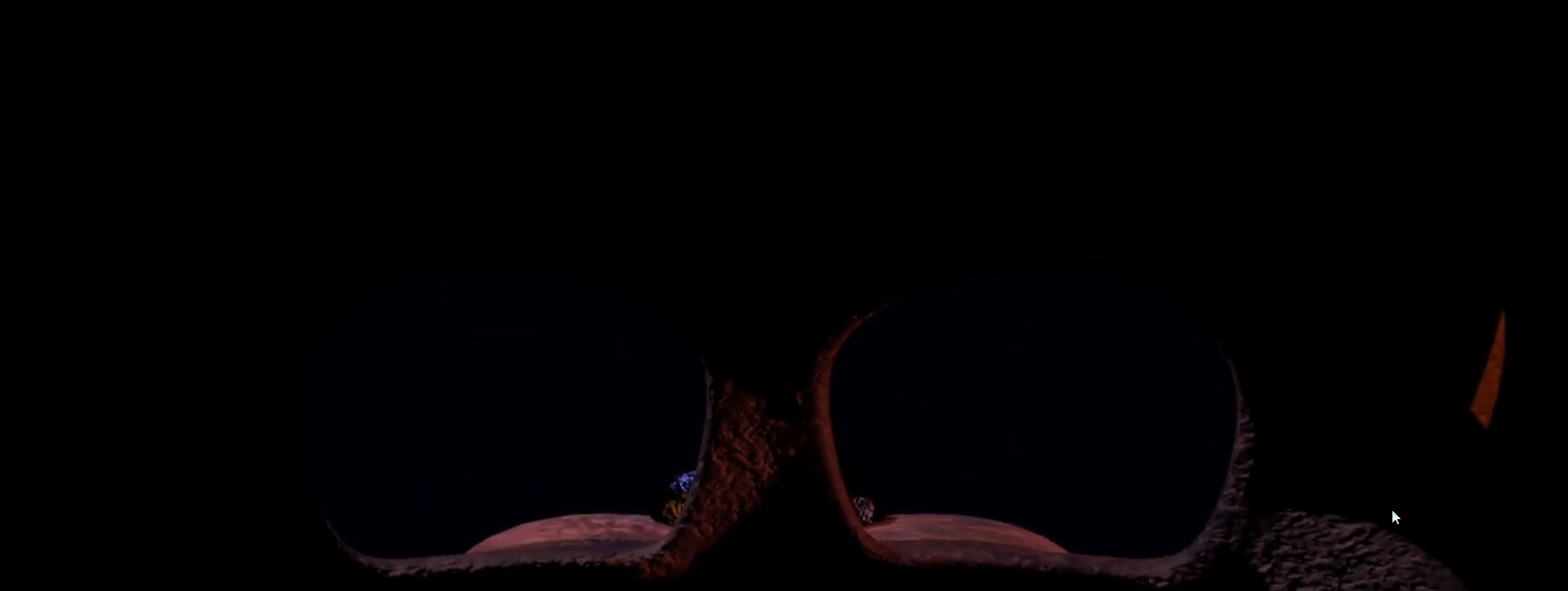
{"keys": [], "mouse": [], "events": []}
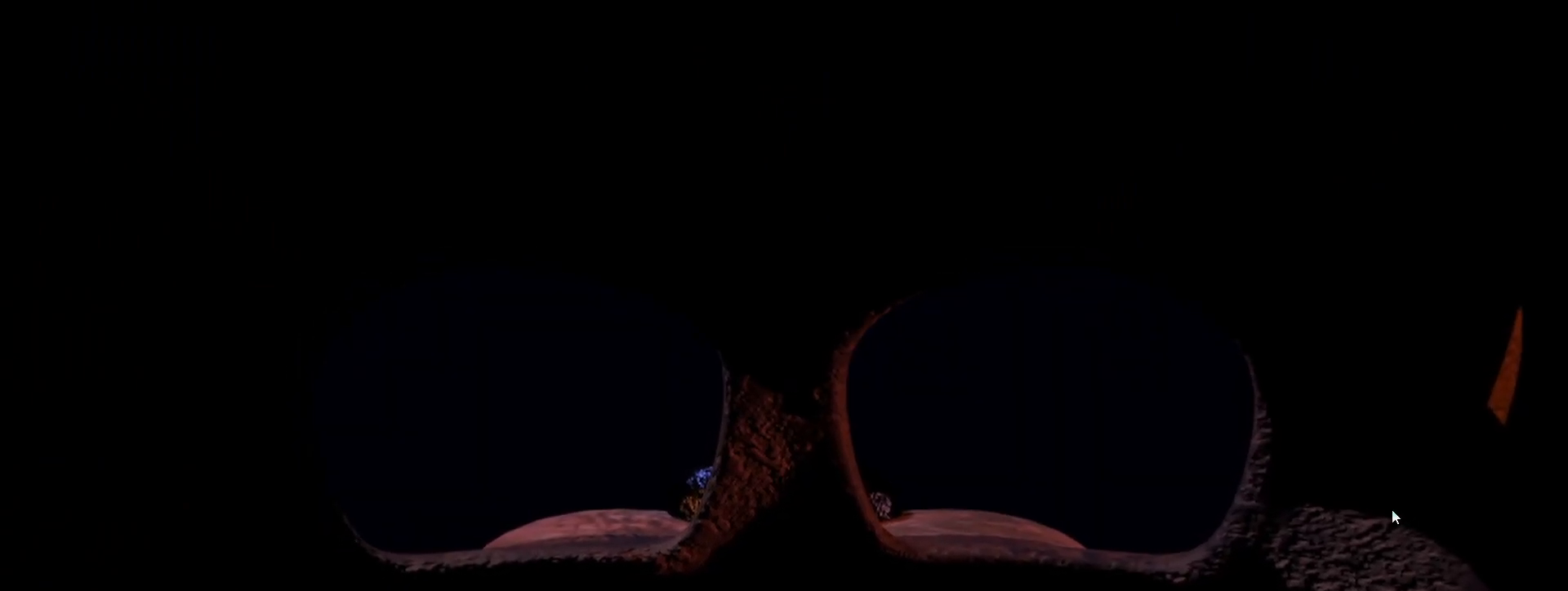
{"keys": [], "mouse": [], "events": []}
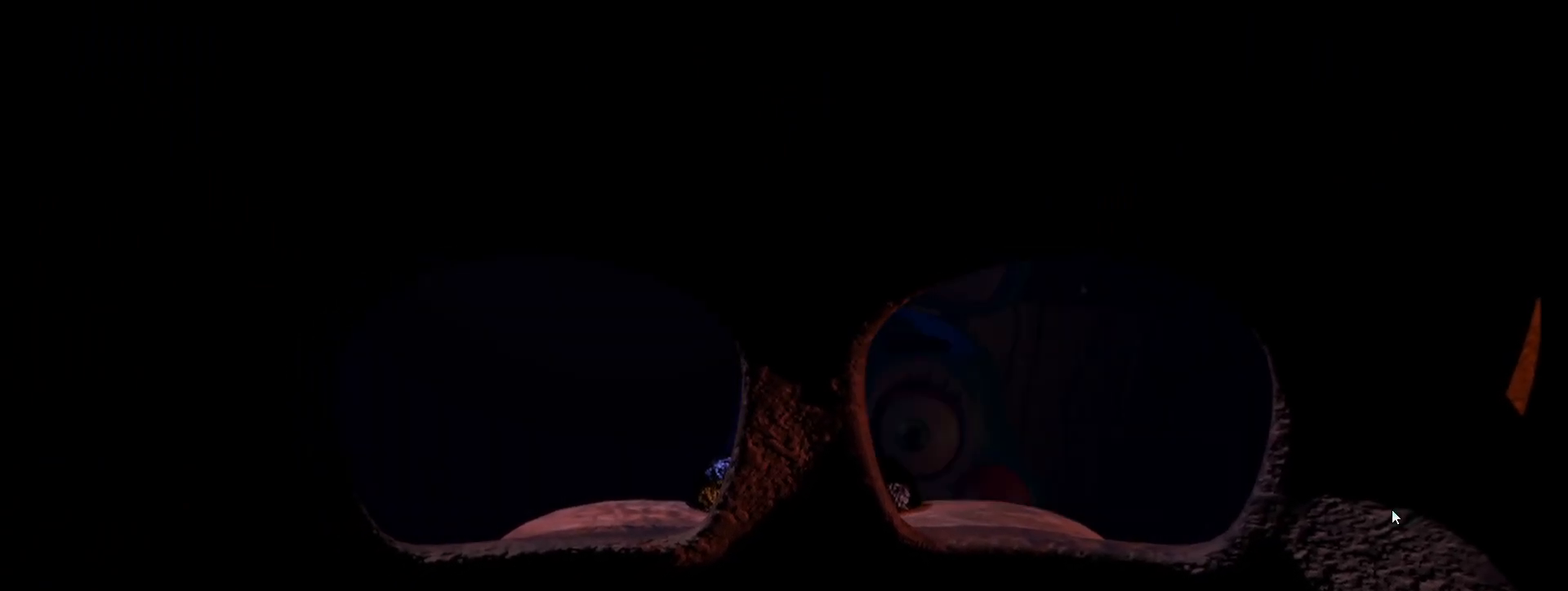
{"keys": [], "mouse": [], "events": []}
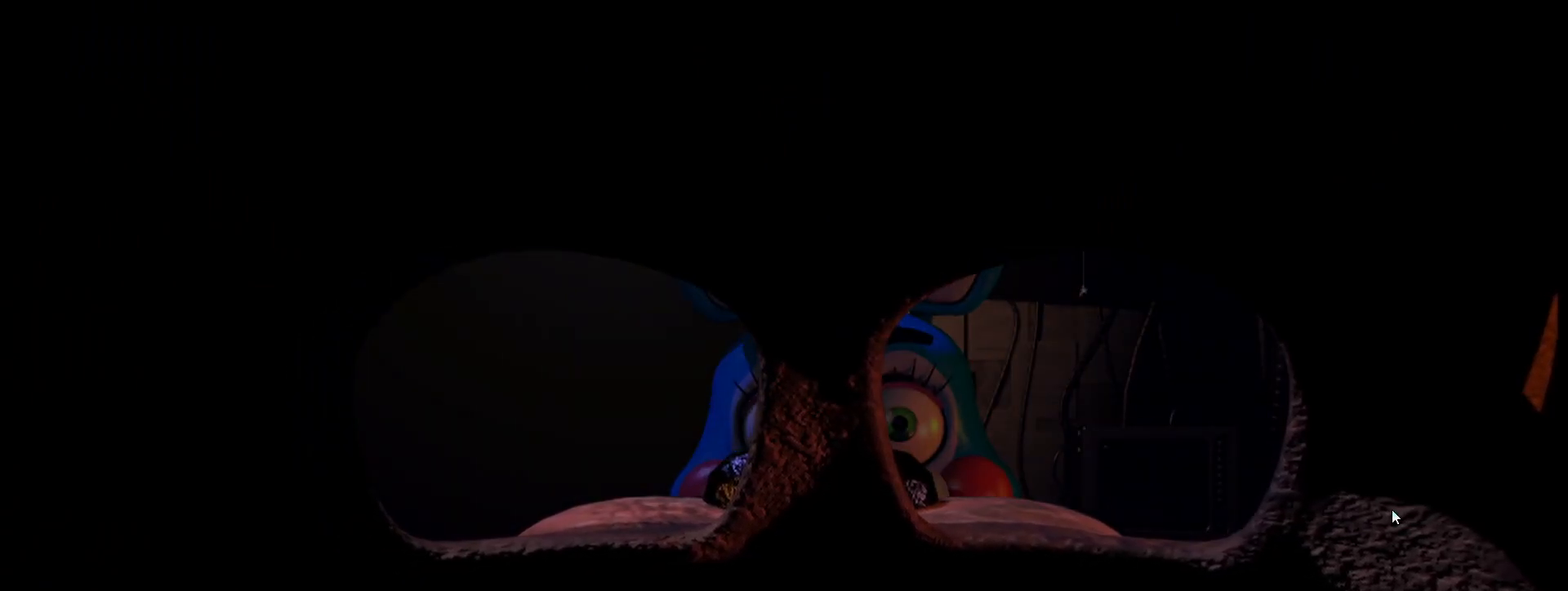
{"keys": [], "mouse": [], "events": []}
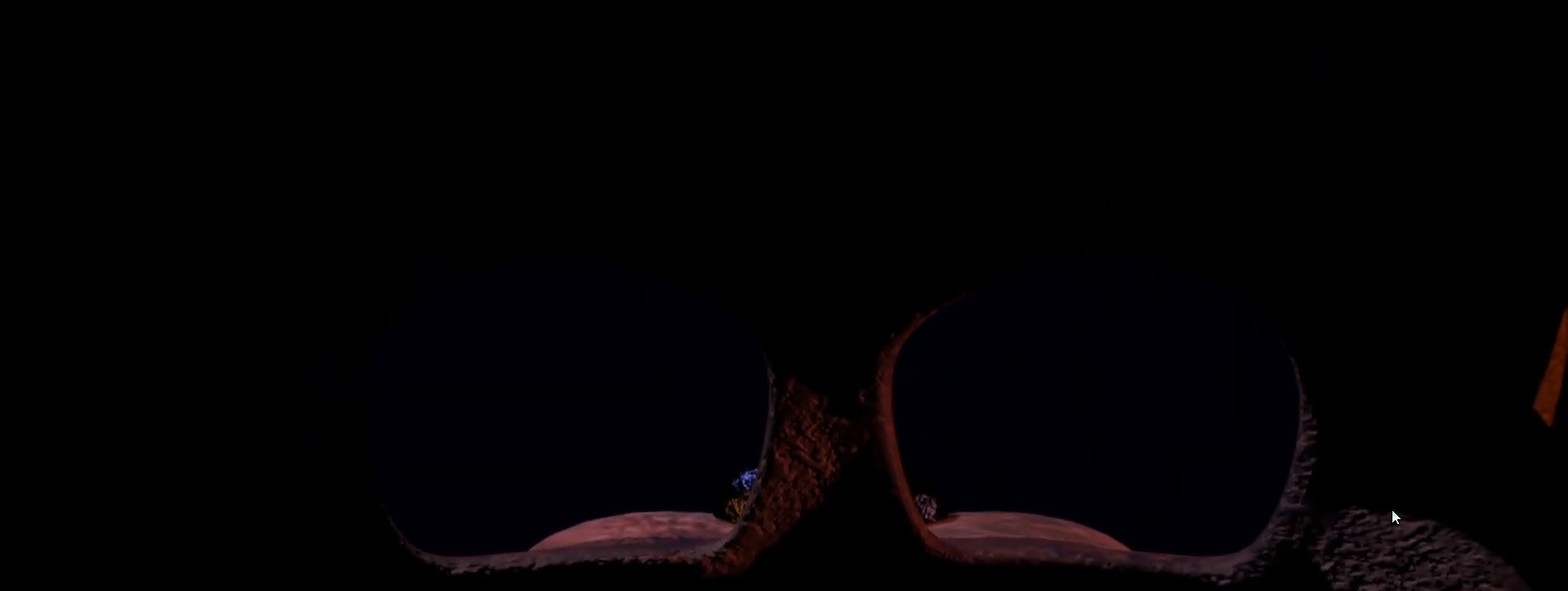
{"keys": [], "mouse": [], "events": []}
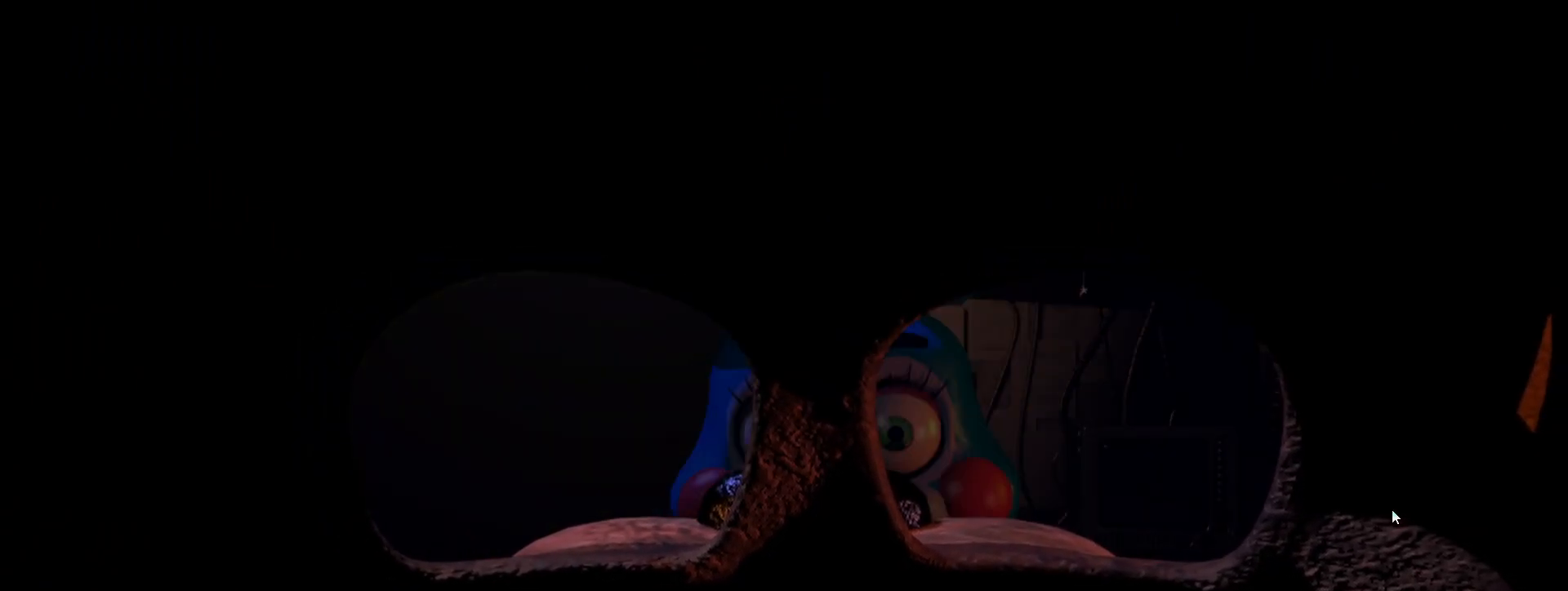
{"keys": [], "mouse": [], "events": []}
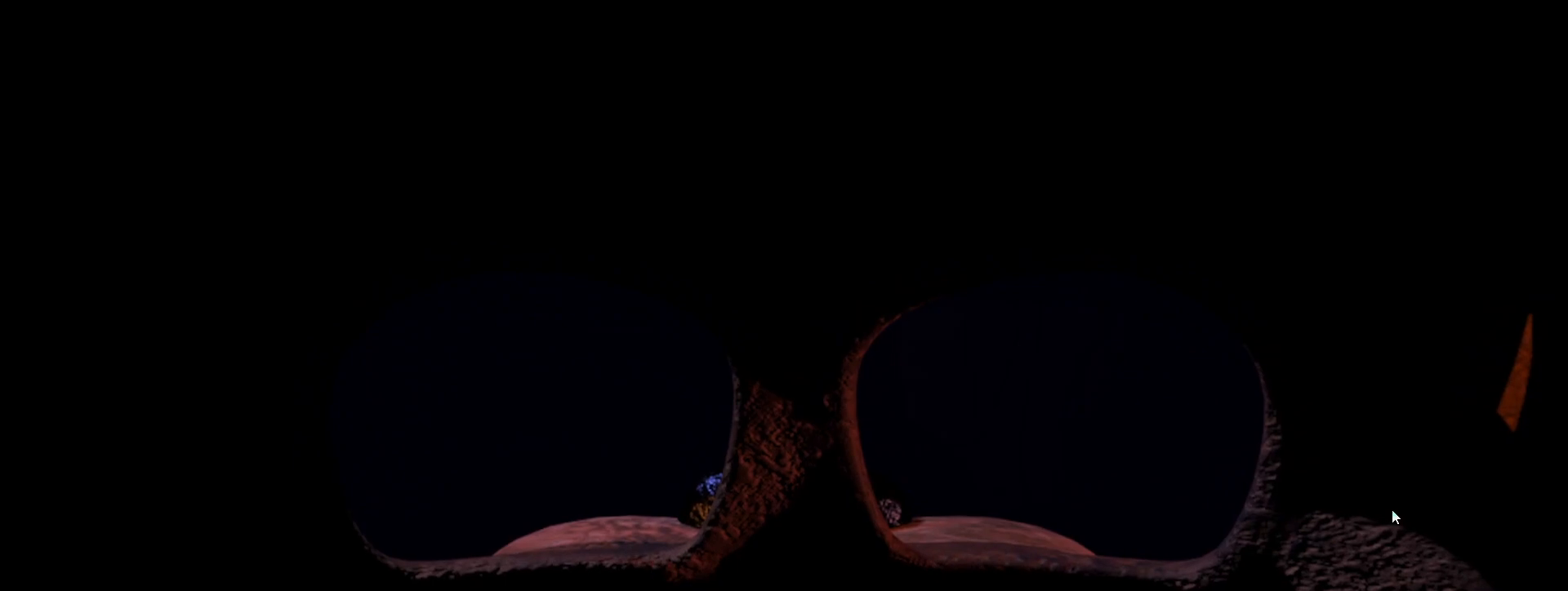
{"keys": ["shift"], "mouse": [], "events": [[467, "shift", "down"]]}
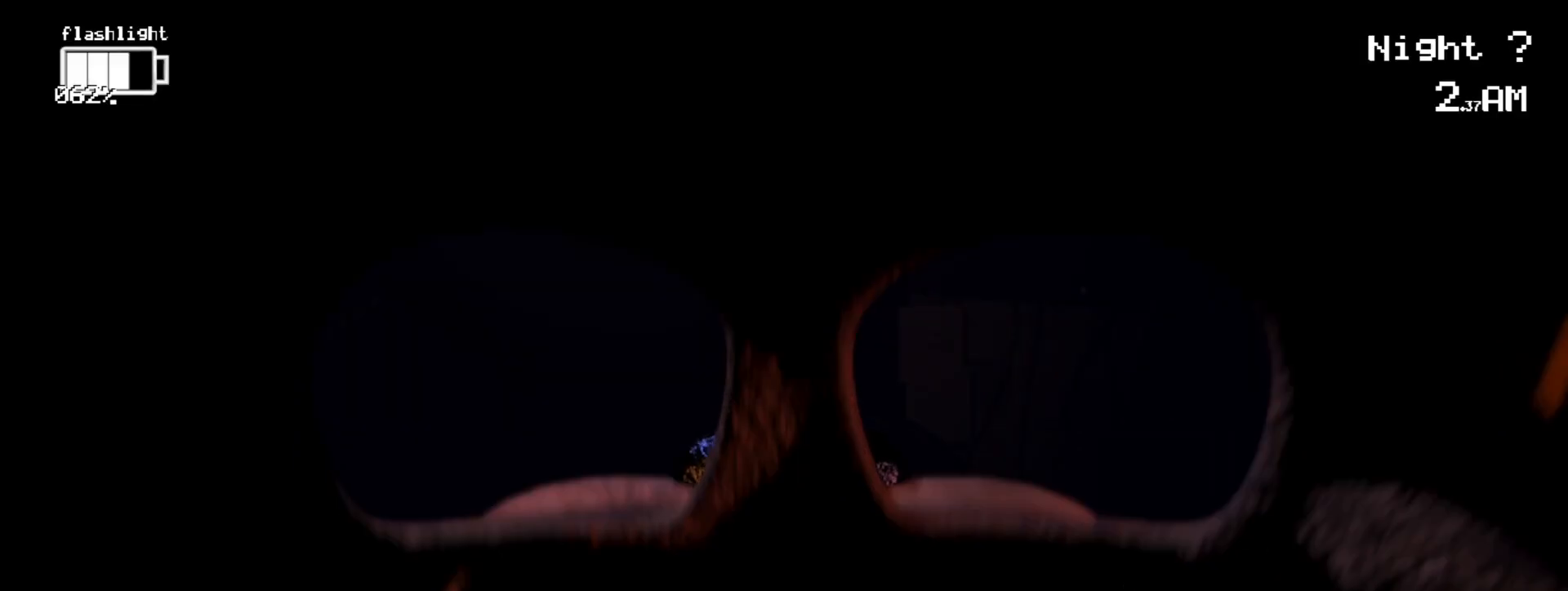
{"keys": [], "mouse": [], "events": [[100, "shift", "up"], [200, "ctrl", "down"], [283, "ctrl", "up"], [383, "ctrl", "down"], [483, "ctrl", "up"]]}
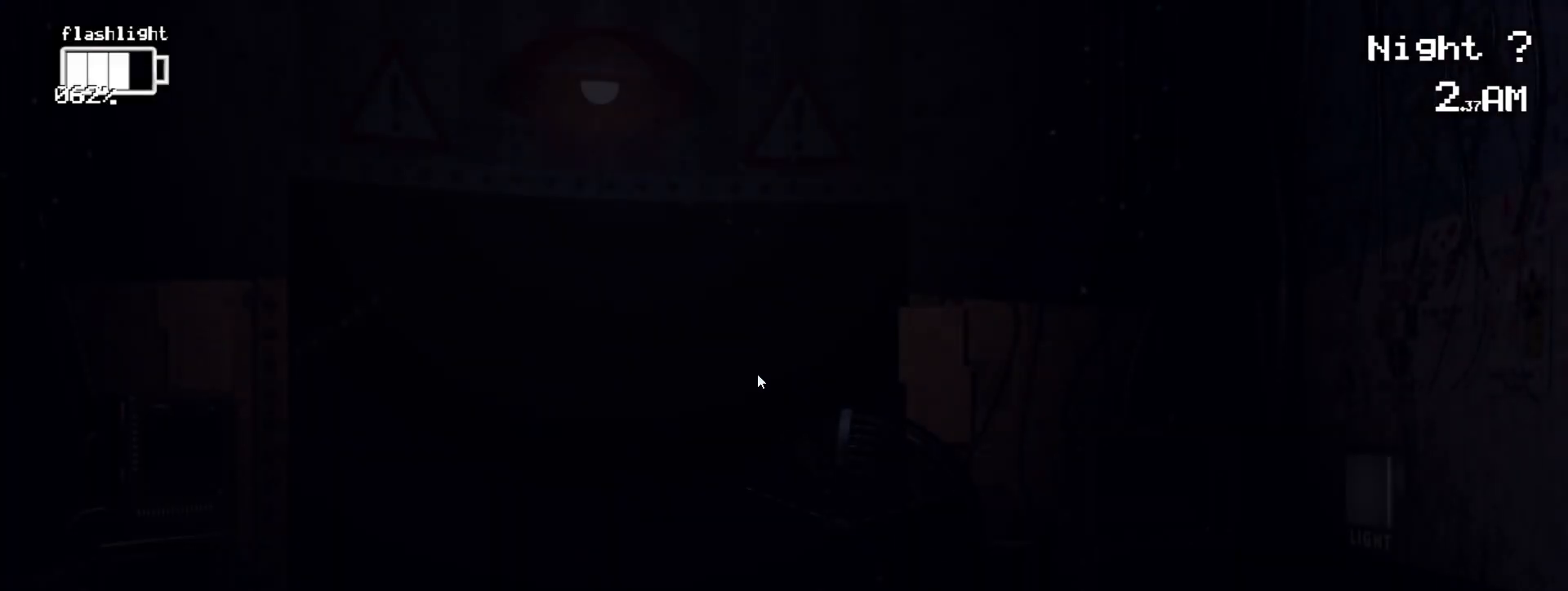
{"keys": ["ctrl"], "mouse": [], "events": [[17, "ctrl", "down"], [117, "mouse_left", "down"], [167, "ctrl", "up"], [200, "mouse_left", "up"], [250, "ctrl", "down"], [300, "mouse_left", "down"], [350, "ctrl", "up"], [400, "mouse_left", "up"], [500, "ctrl", "down"]]}
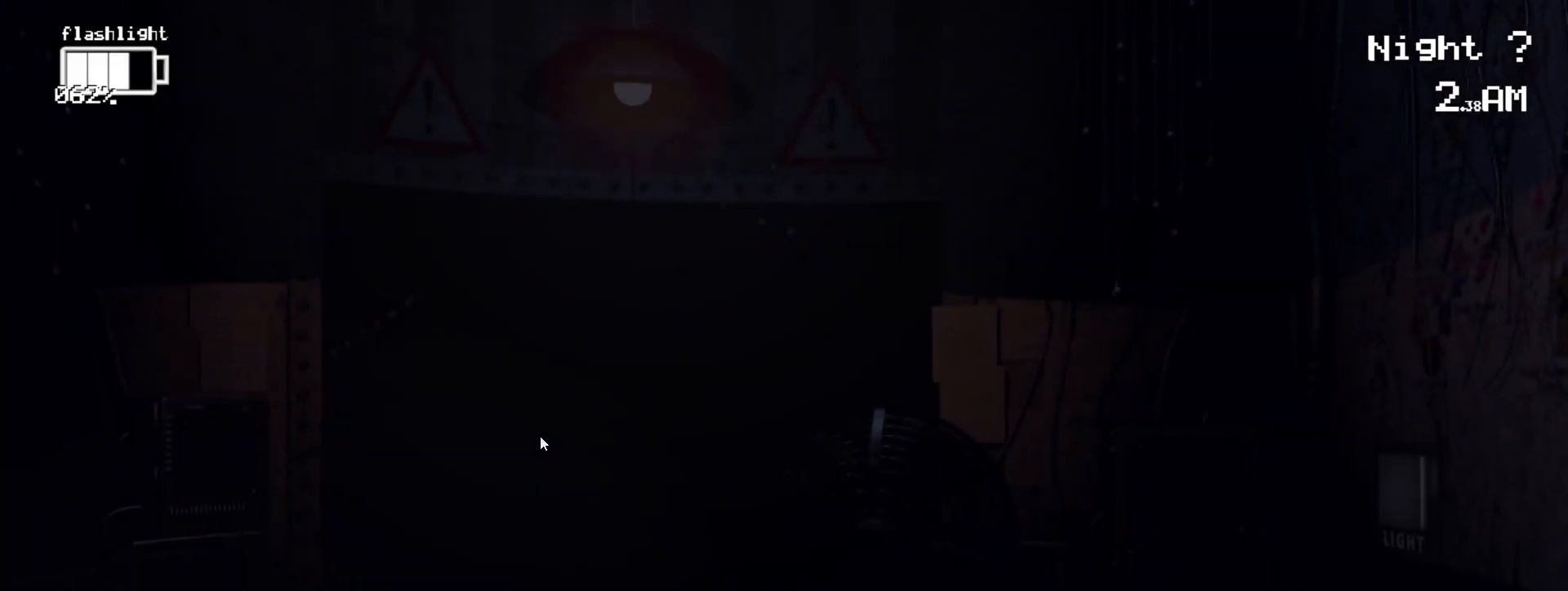
{"keys": [], "mouse": [], "events": [[50, "mouse_left", "down"], [83, "ctrl", "up"], [83, "mouse_left", "up"], [183, "ctrl", "down"], [233, "mouse_left", "down"], [317, "mouse_left", "up"], [367, "ctrl", "up"]]}
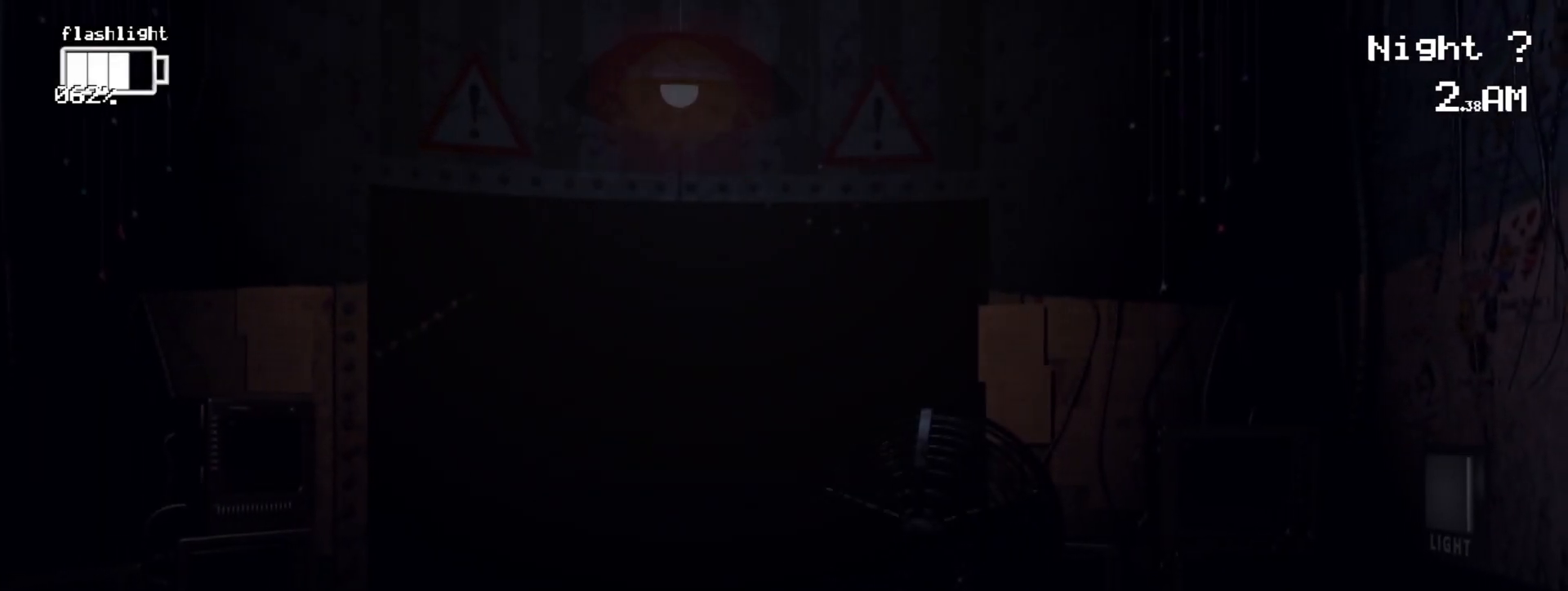
{"keys": [], "mouse": ["left"], "events": [[283, "mouse_left", "down"]]}
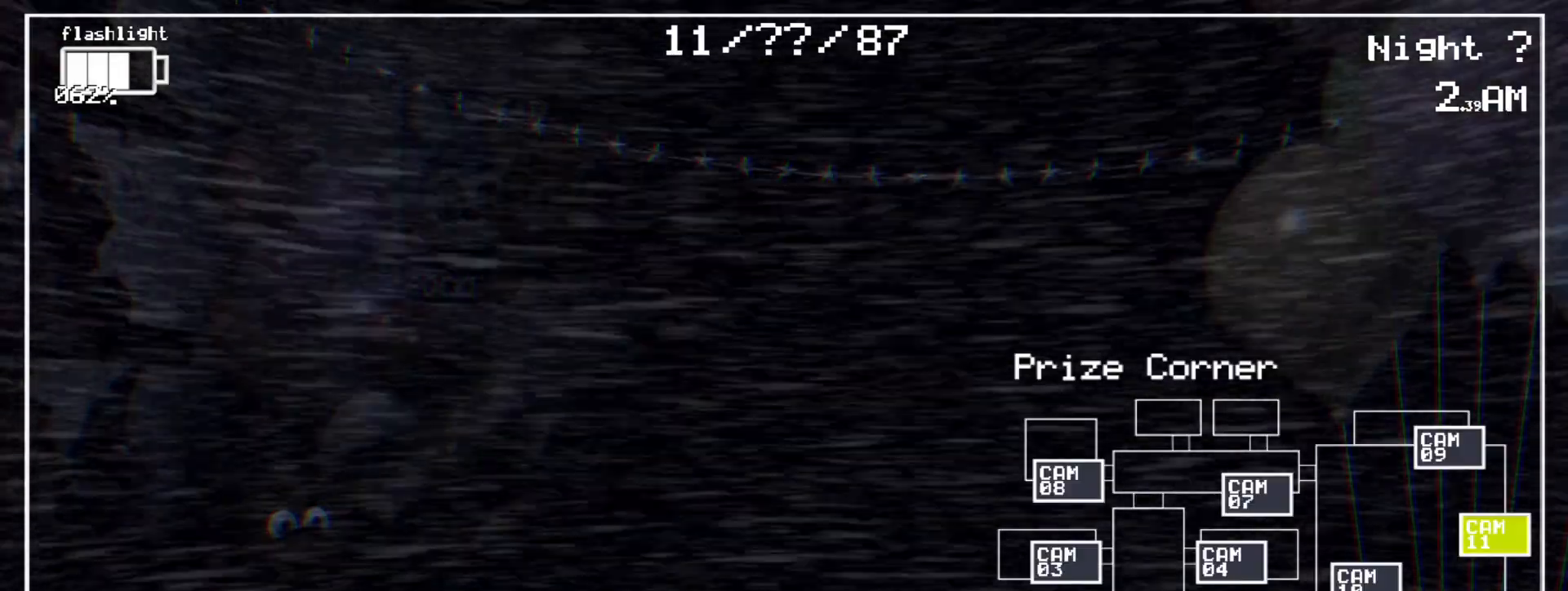
{"keys": [], "mouse": ["left"], "events": []}
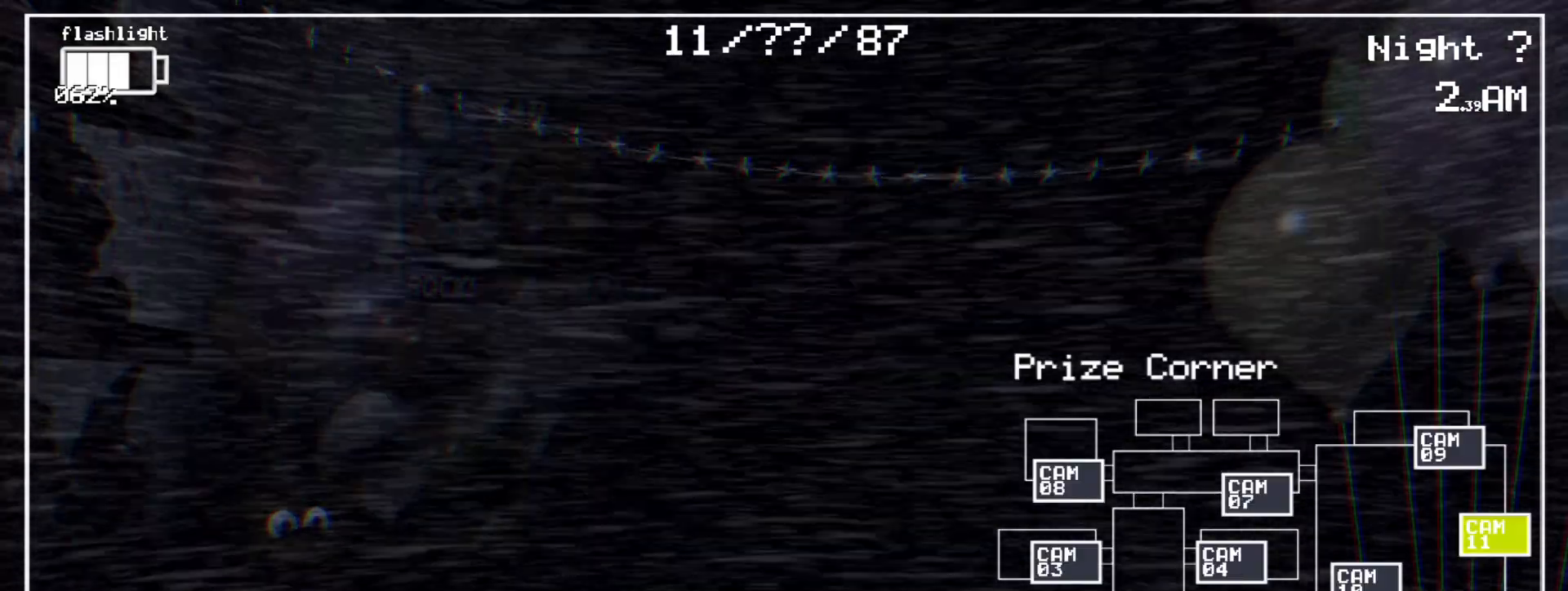
{"keys": [], "mouse": ["left"], "events": []}
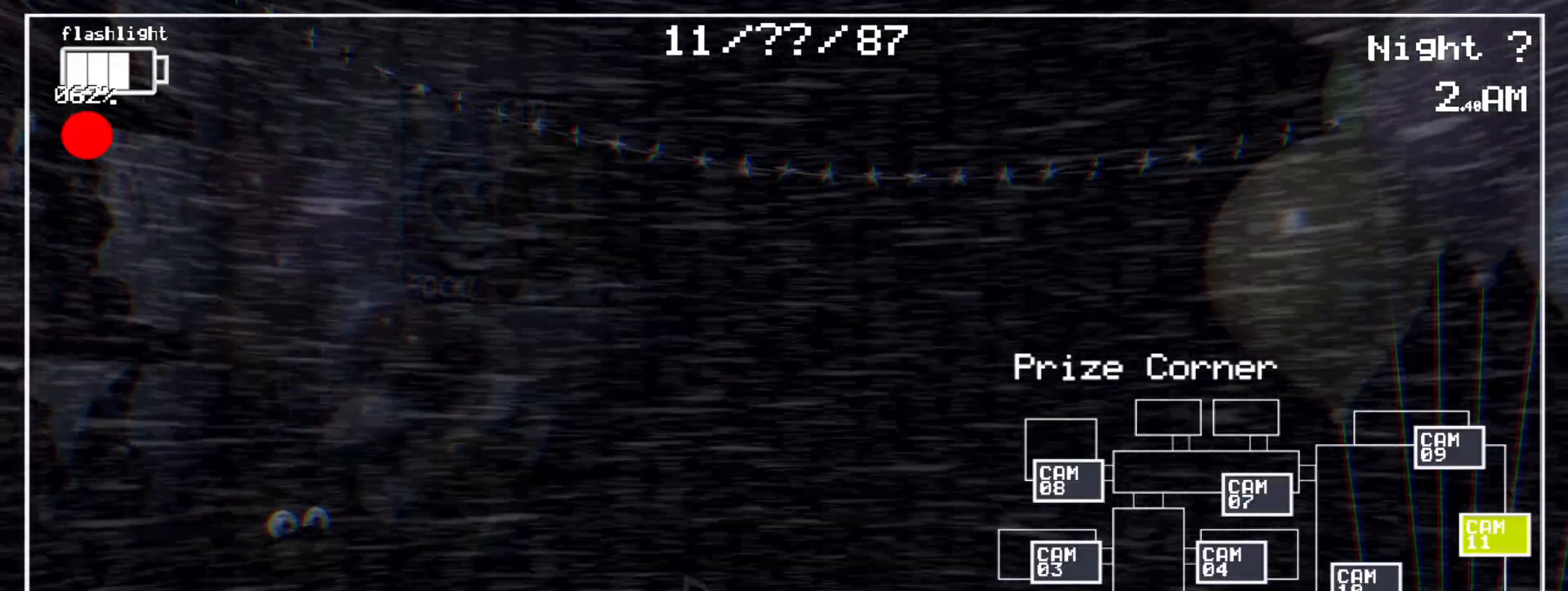
{"keys": [], "mouse": ["left"], "events": []}
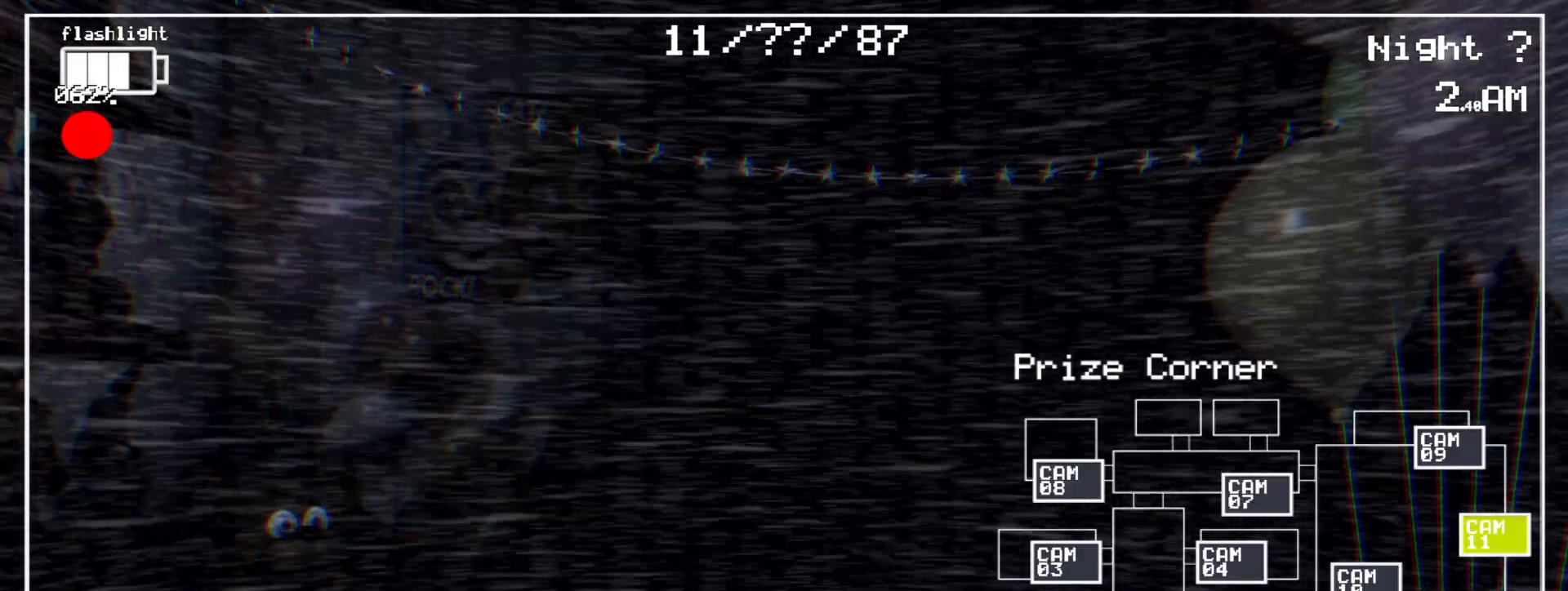
{"keys": [], "mouse": [], "events": [[117, "mouse_left", "up"], [267, "shift", "down"], [450, "shift", "up"]]}
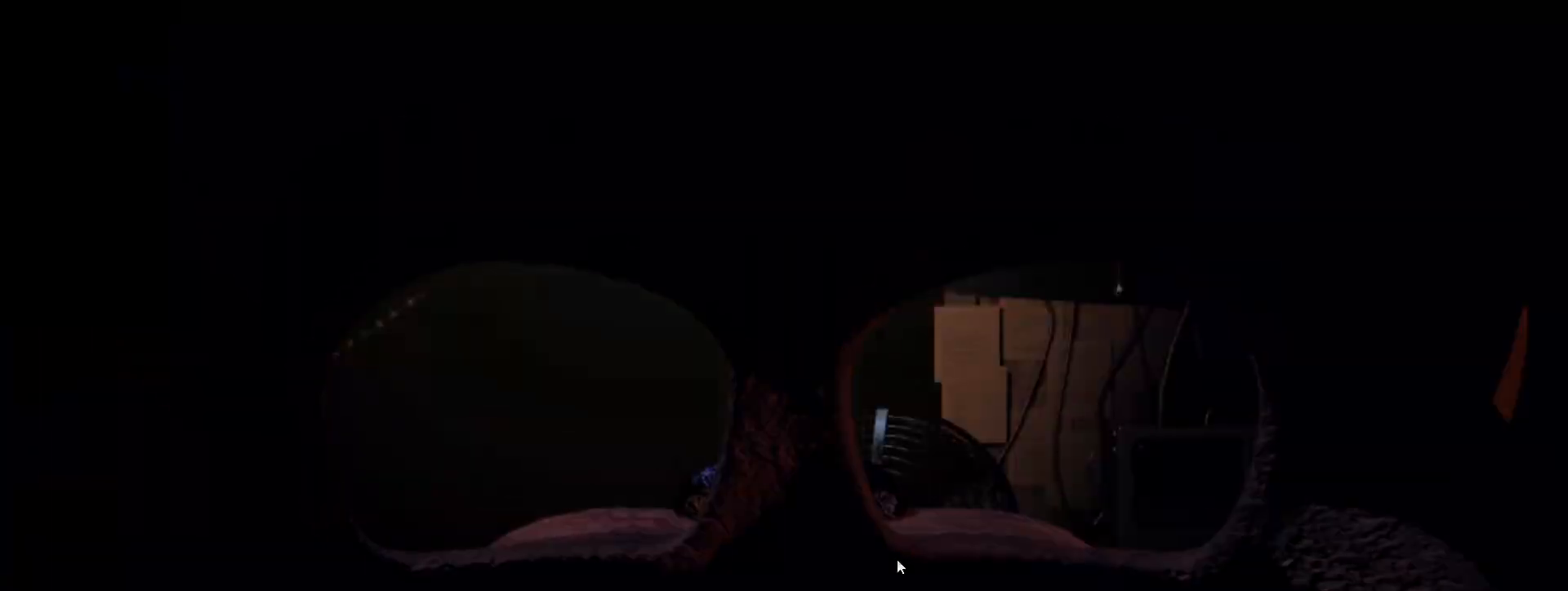
{"keys": [], "mouse": [], "events": [[367, "shift", "down"], [417, "shift", "up"]]}
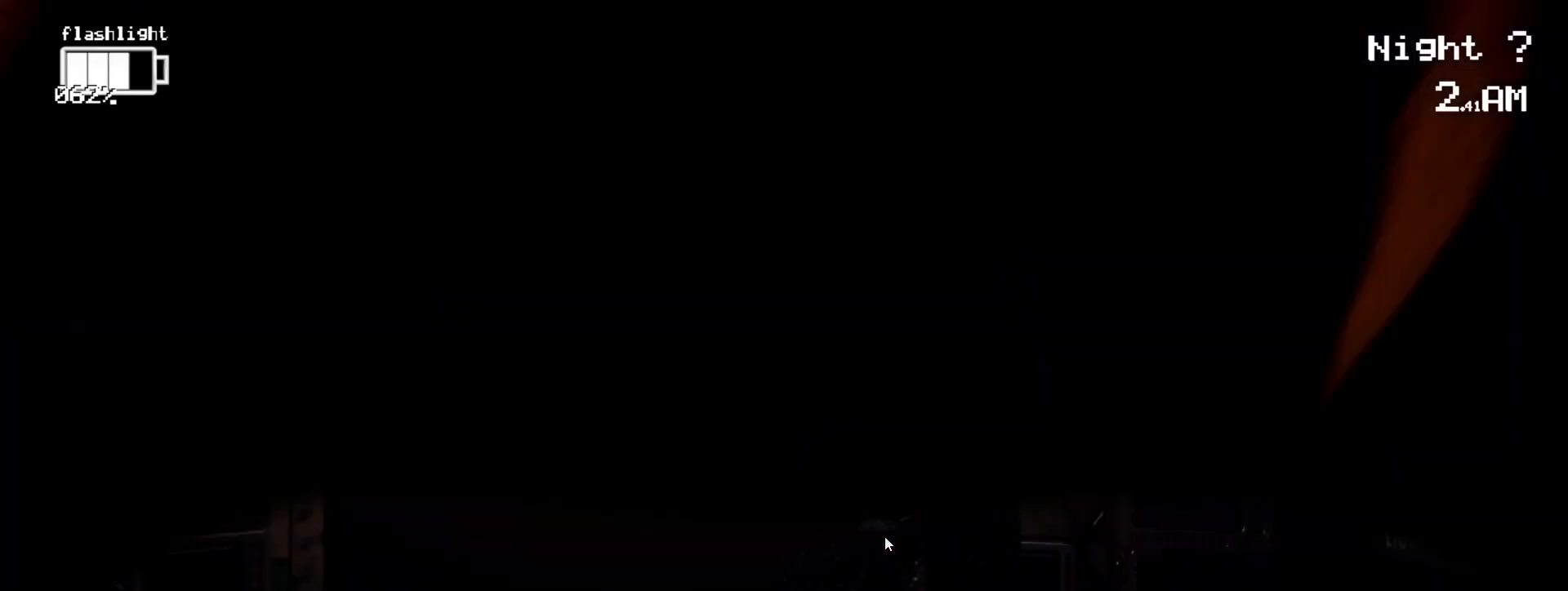
{"keys": [], "mouse": [], "events": [[150, "ctrl", "down"], [283, "ctrl", "up"]]}
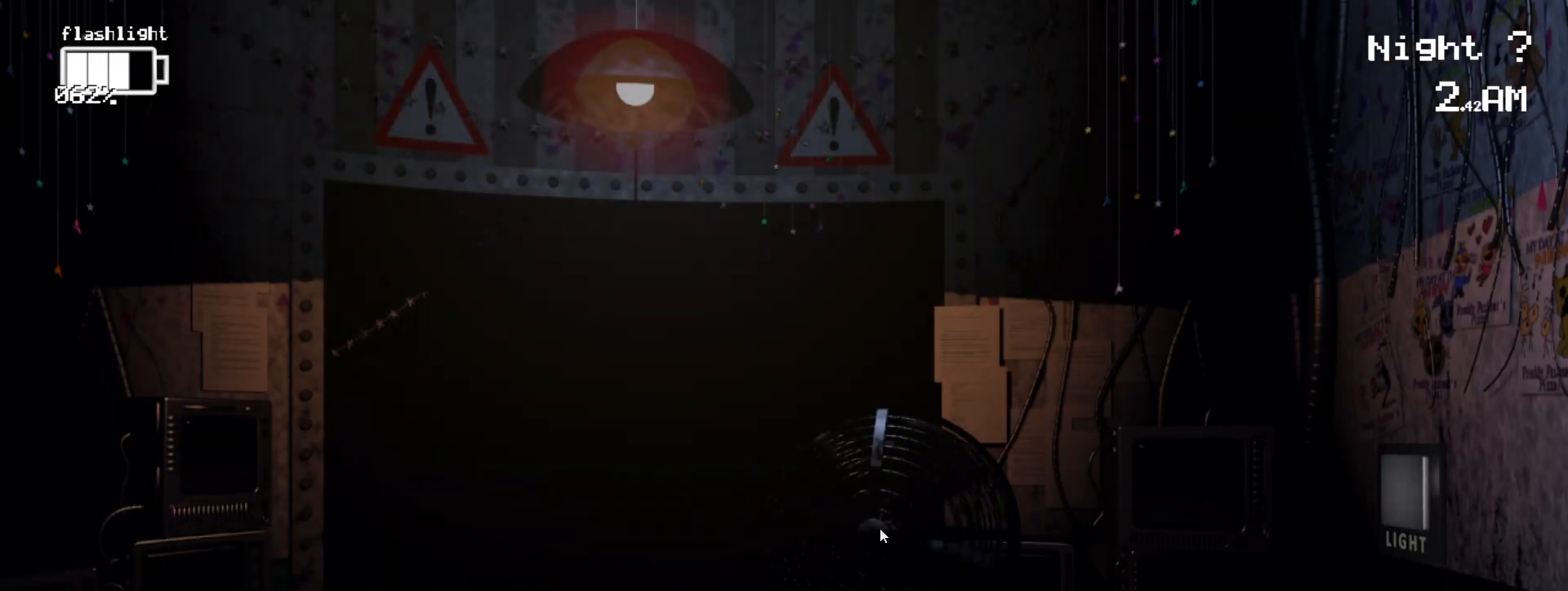
{"keys": [], "mouse": [], "events": [[67, "ctrl", "down"], [450, "ctrl", "up"]]}